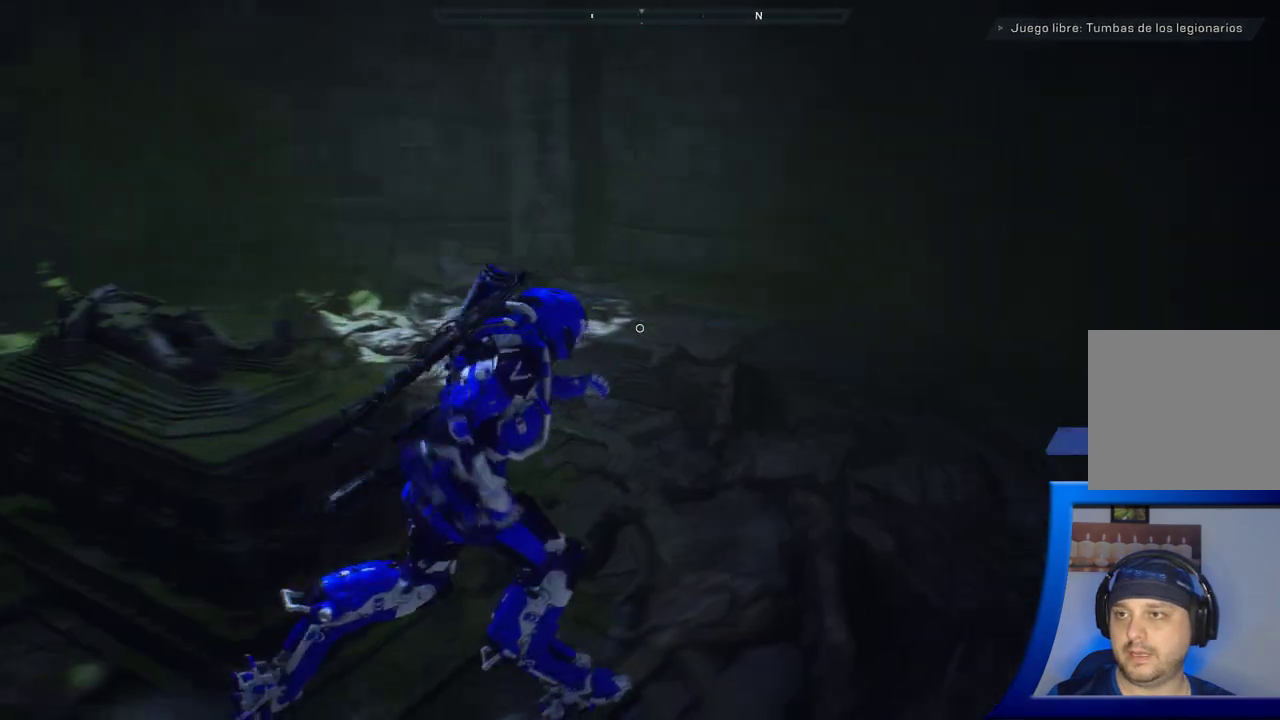
Gameplay with a controller (Xbox layout); each line is a JSON object with the inputs held at the frame after it (dt_ms = milliseconds from this image to that frame). "button_events" lists button changes between this image and that frame as [ms after this image, input, new state], when the widget could be followed in between (sticks are given only as held states). Not read: HOME.
{"dt_ms": 500, "buttons": [], "left_stick": "up", "right_stick": "center", "button_events": []}
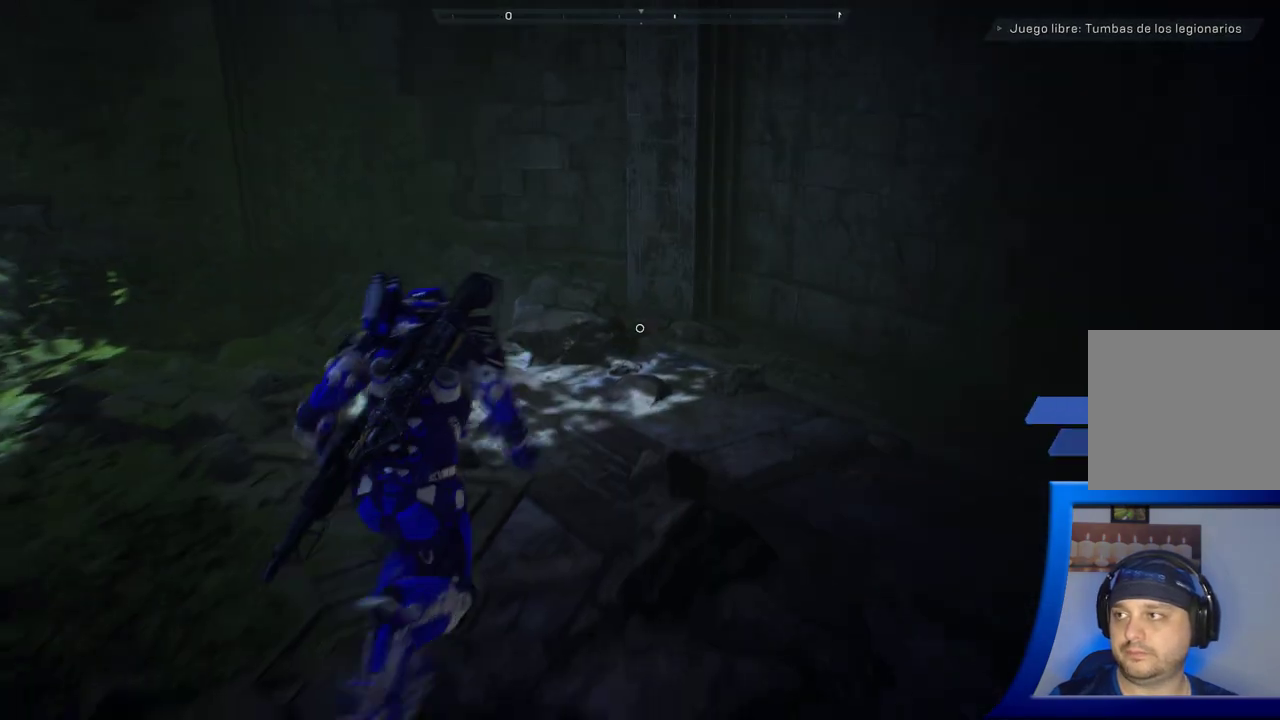
{"dt_ms": 1000, "buttons": [], "left_stick": "center", "right_stick": "center", "button_events": []}
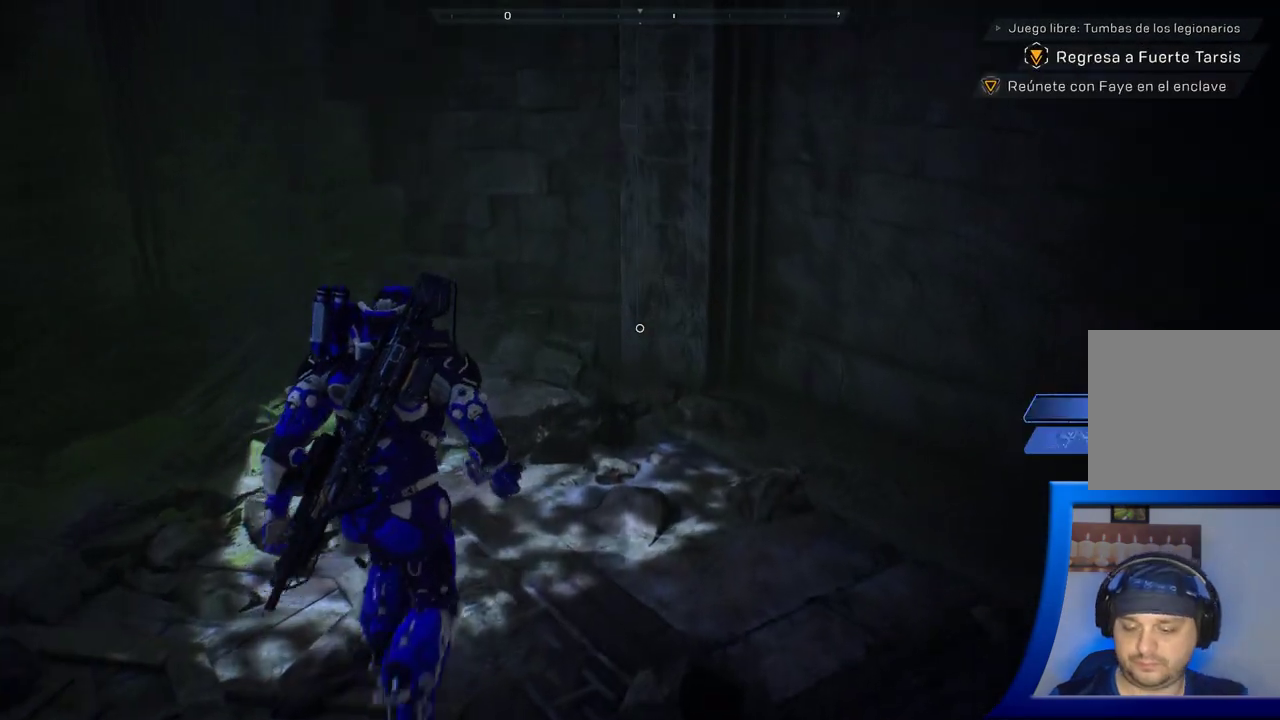
{"dt_ms": 500, "buttons": [], "left_stick": "center", "right_stick": "center", "button_events": []}
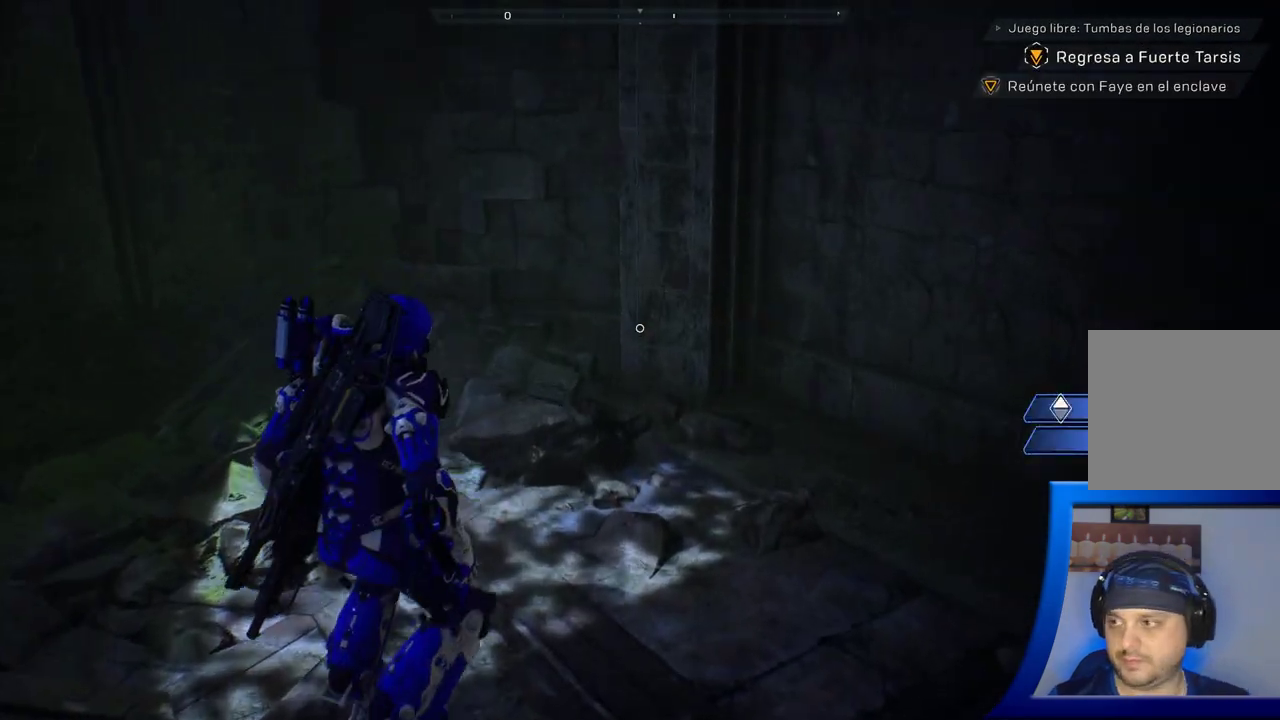
{"dt_ms": 500, "buttons": [], "left_stick": "up", "right_stick": "left", "button_events": []}
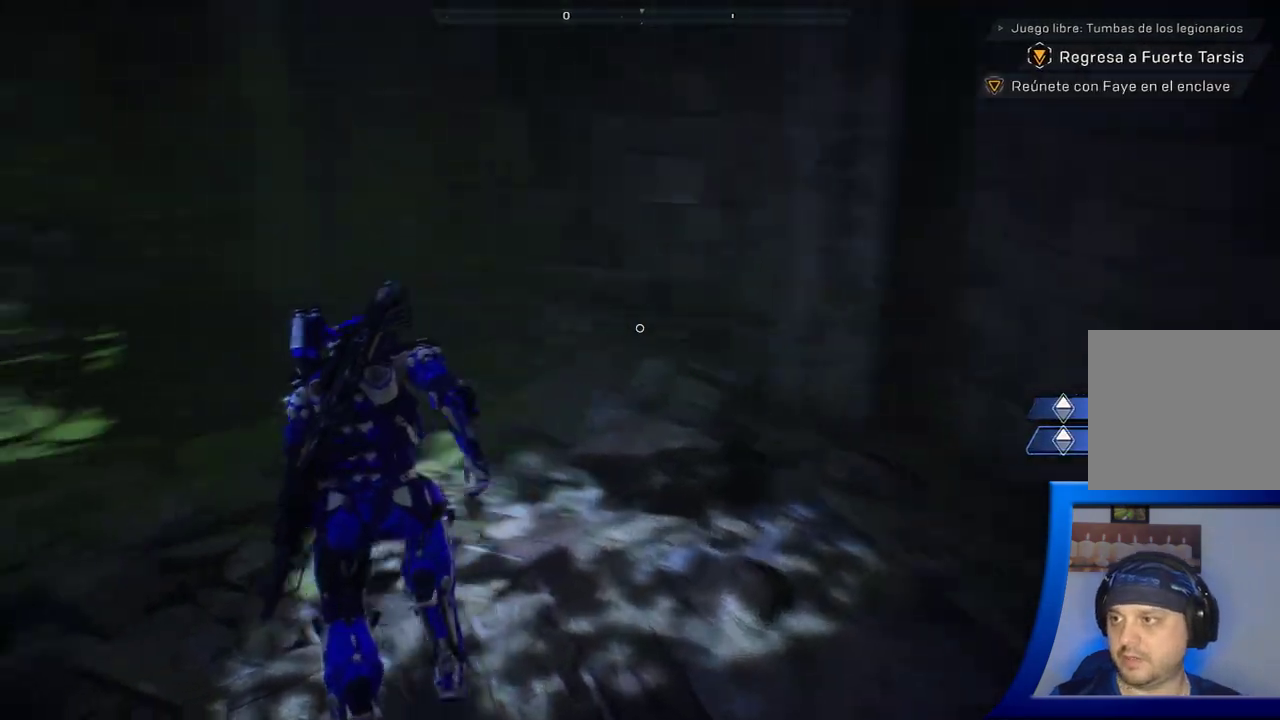
{"dt_ms": 500, "buttons": [], "left_stick": "up", "right_stick": "left", "button_events": []}
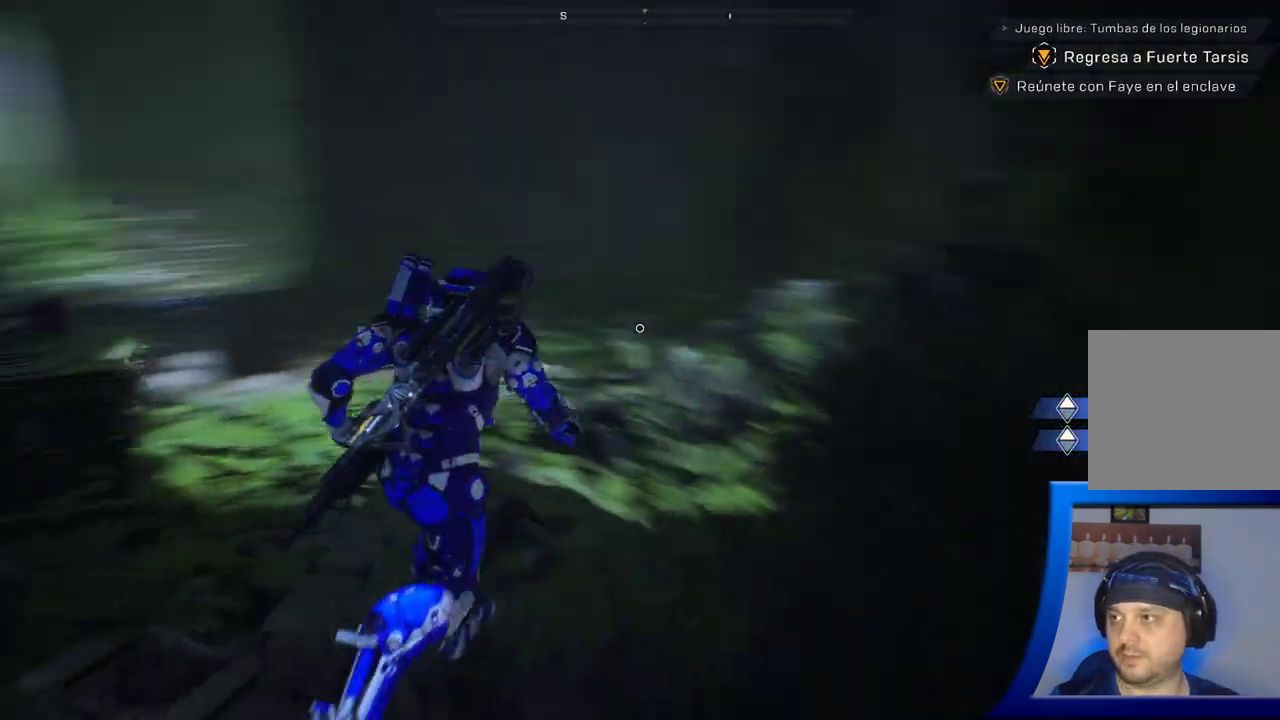
{"dt_ms": 500, "buttons": [], "left_stick": "up-right", "right_stick": "center", "button_events": []}
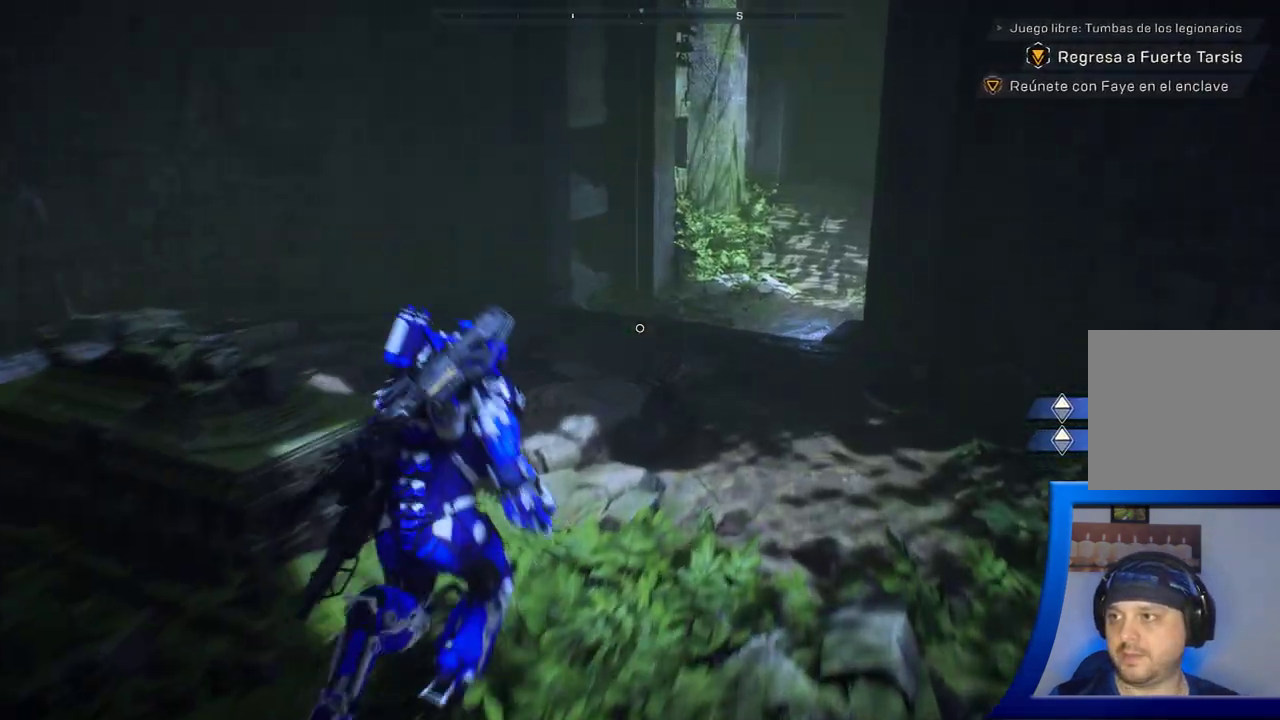
{"dt_ms": 1000, "buttons": [], "left_stick": "up", "right_stick": "center", "button_events": []}